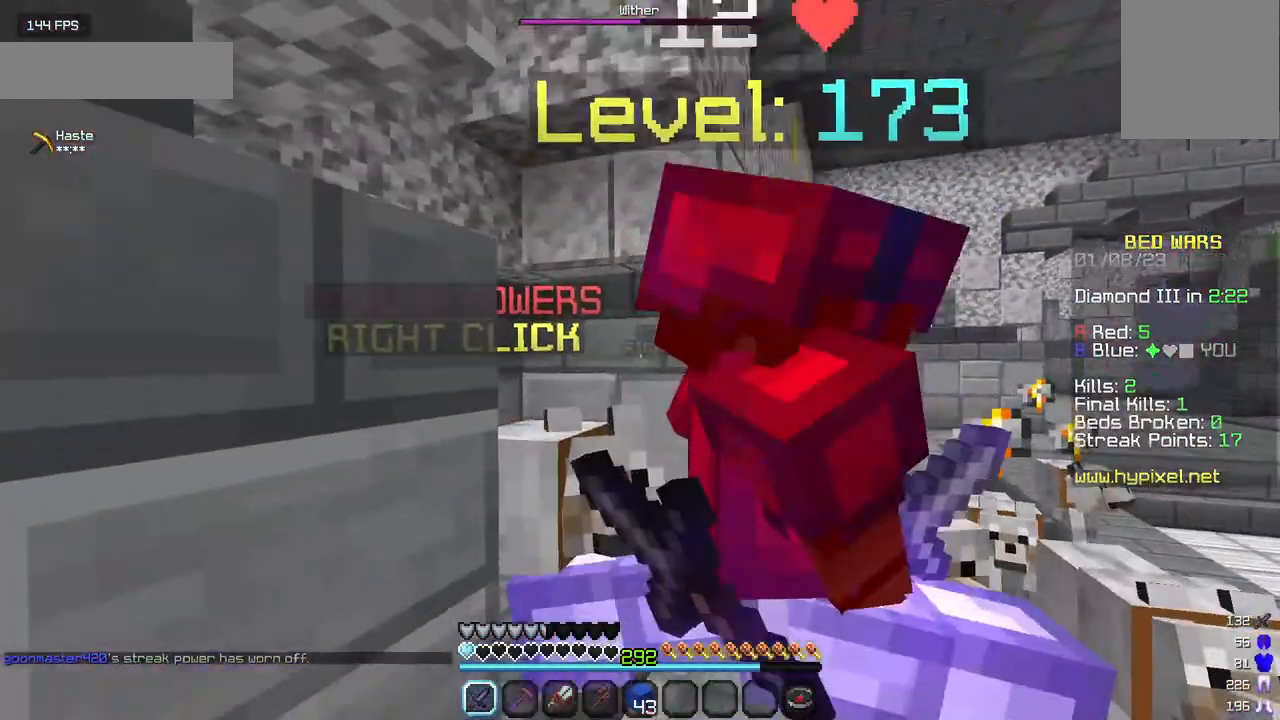
Gameplay with keyboard and mouse; each line is a JSON object with the keys and mouse buttons held at the frame after it. "events" lists presses ("down") and releases ("up") of "a", "d", "s", "w", "mouse_left" and "mouse_right" between this image and that frame as [ms after this image, input, new state], when the widget could be followed in between. "mouse_left", "mouse_right" = the "left", "right" buttons of the "mouse" list. No other keys are recorded. Fast repeated clicks can show as one long hold. Mouse movement is not recorded.
{"keys": [], "mouse": ["left"], "events": [[83, "mouse_left", "up"], [100, "w", "down"], [117, "mouse_left", "down"], [317, "w", "up"], [500, "a", "up"]]}
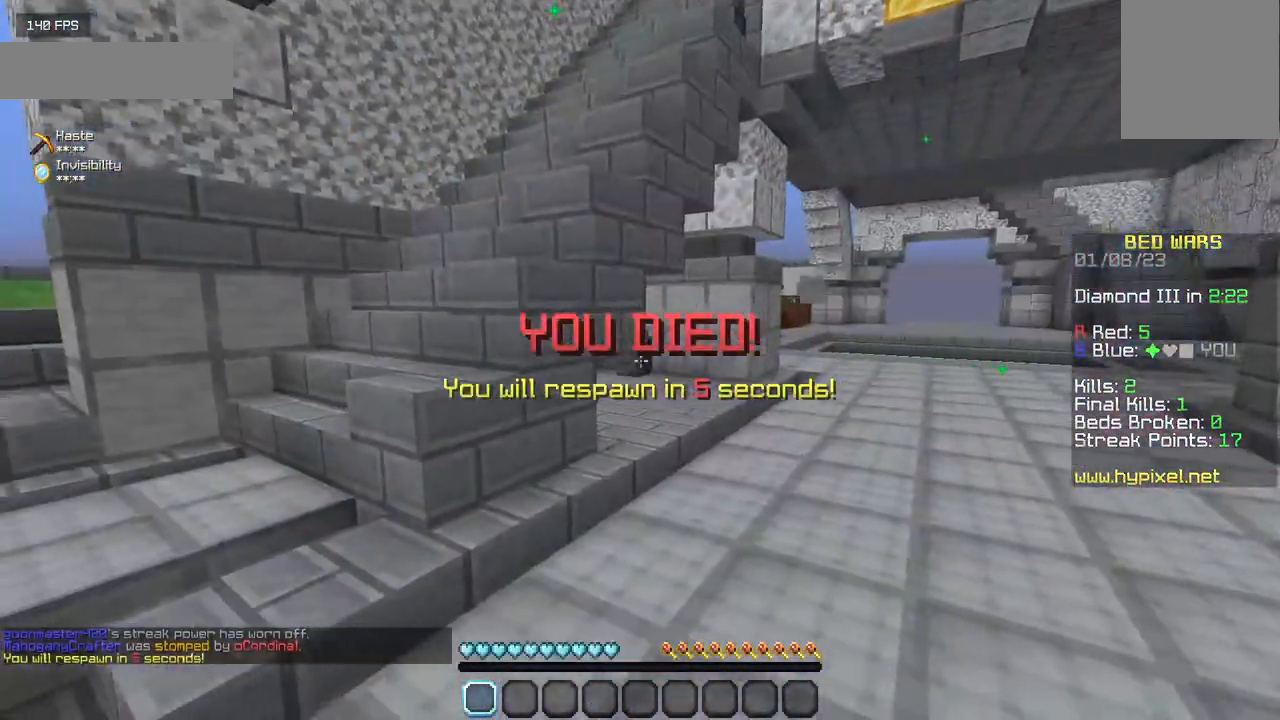
{"keys": [], "mouse": [], "events": [[17, "mouse_left", "up"], [67, "mouse_left", "down"], [167, "mouse_left", "up"]]}
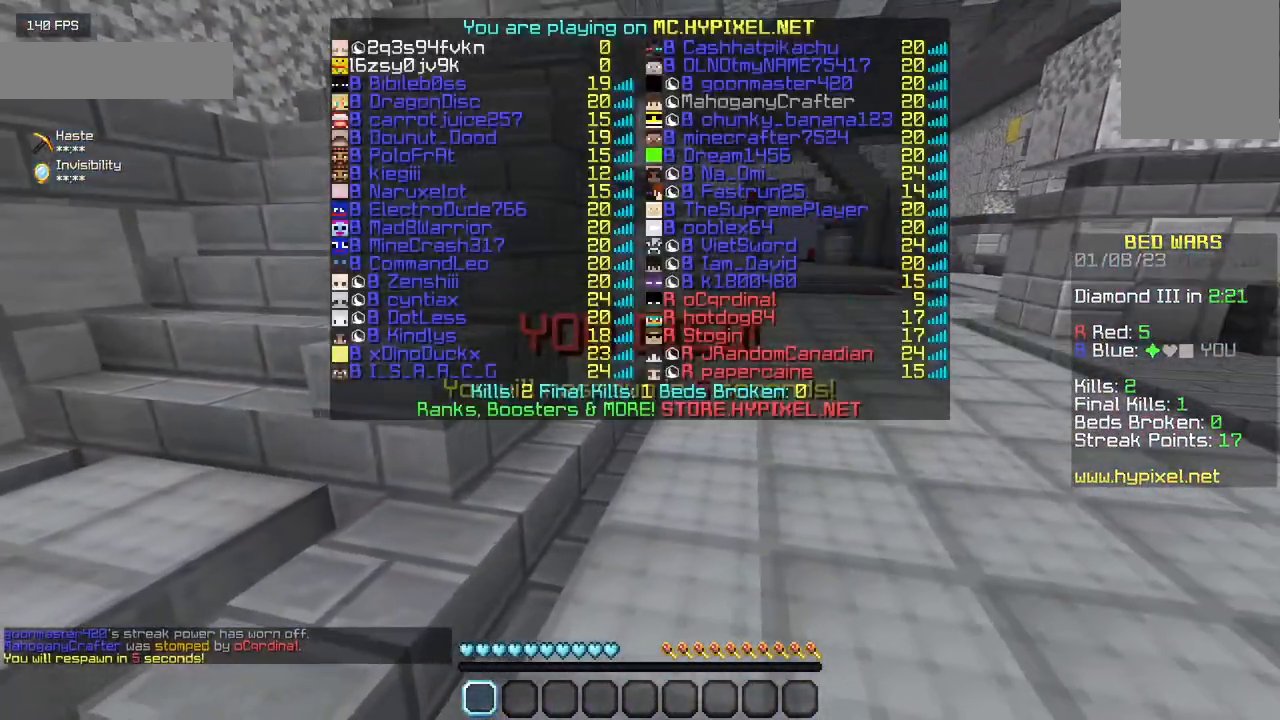
{"keys": [], "mouse": ["left"], "events": [[367, "mouse_left", "down"]]}
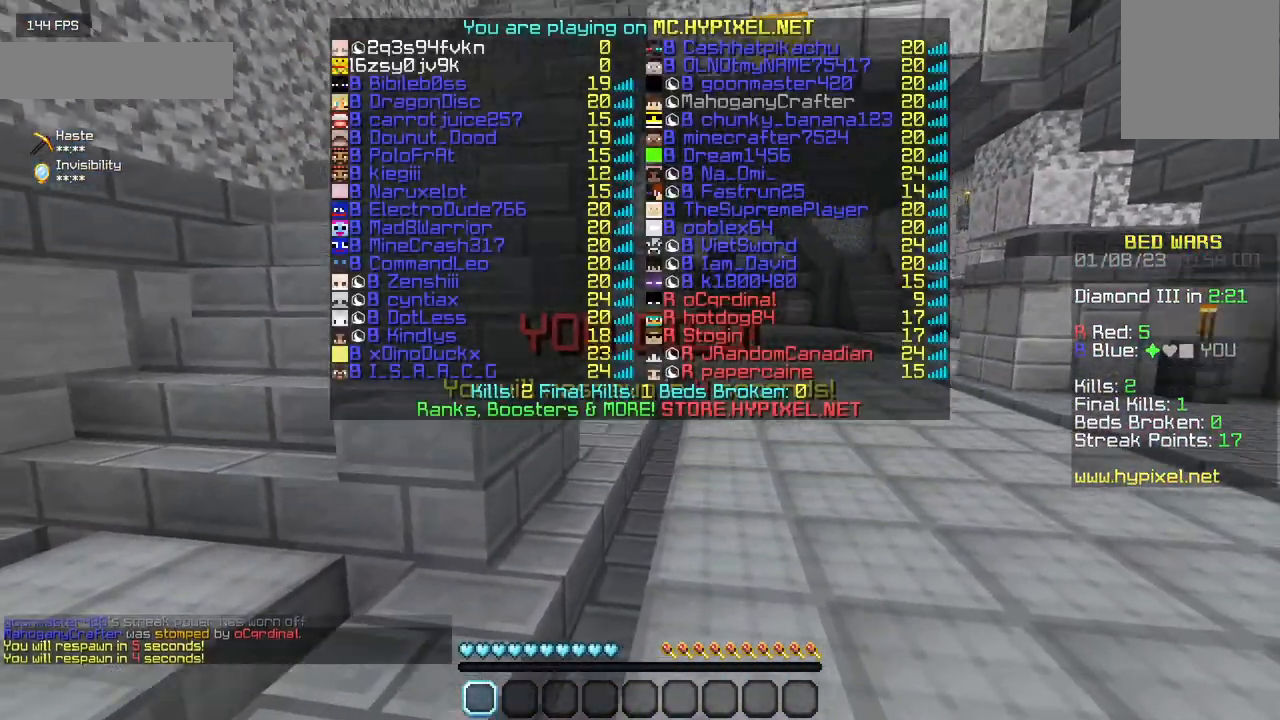
{"keys": [], "mouse": [], "events": [[483, "mouse_left", "up"]]}
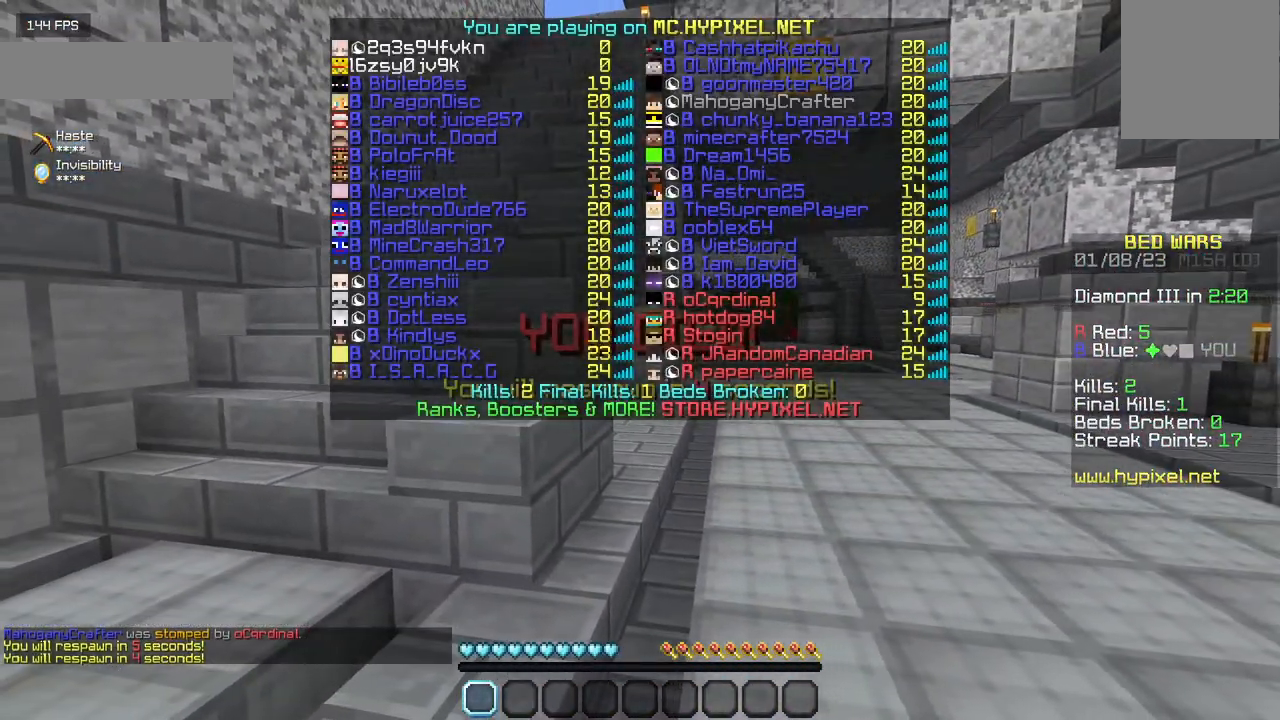
{"keys": [], "mouse": ["left"], "events": [[67, "mouse_left", "down"], [150, "mouse_left", "up"], [233, "mouse_left", "down"]]}
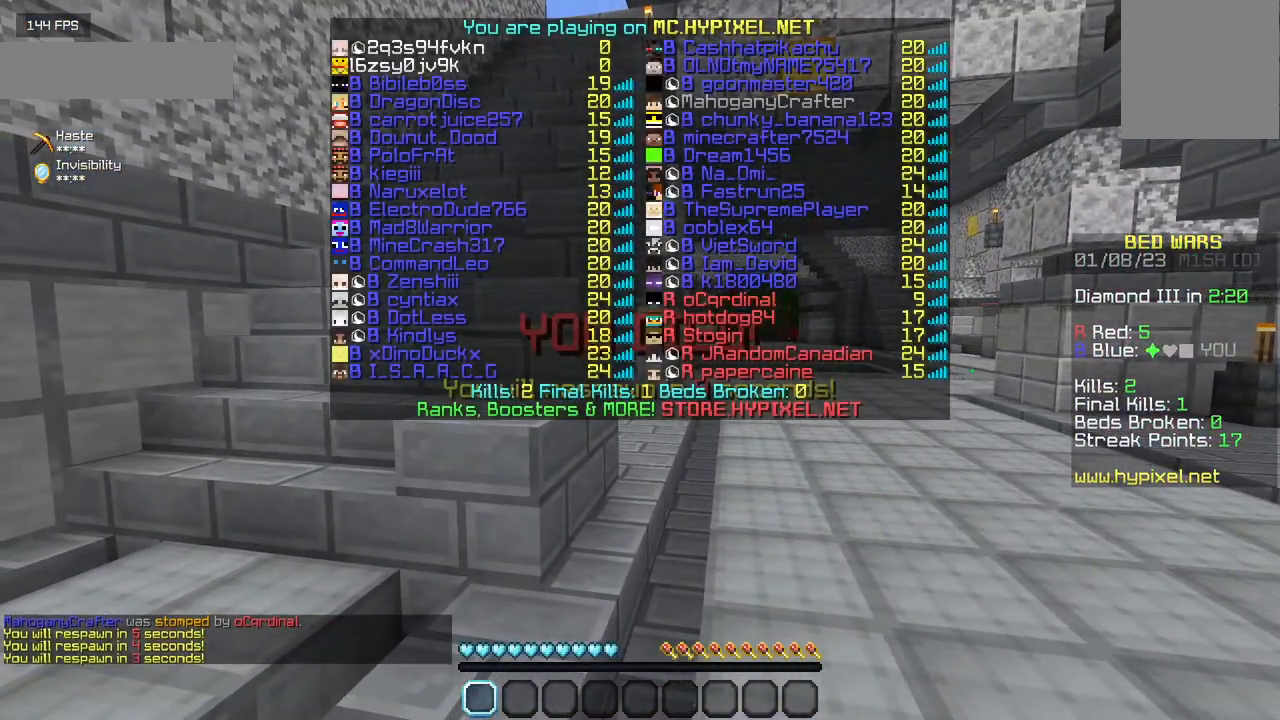
{"keys": [], "mouse": [], "events": [[233, "mouse_left", "up"], [283, "mouse_left", "down"], [467, "mouse_left", "up"]]}
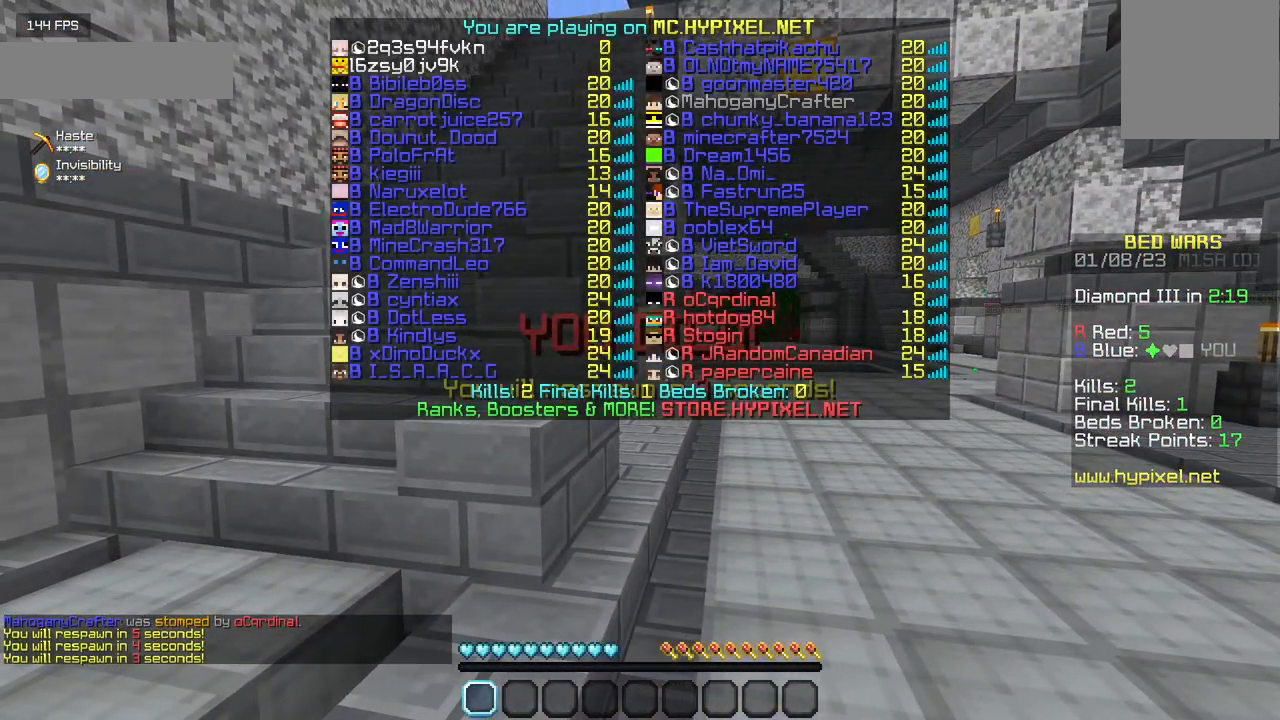
{"keys": [], "mouse": [], "events": [[33, "mouse_left", "down"], [133, "mouse_left", "up"], [200, "mouse_left", "down"], [333, "mouse_left", "up"]]}
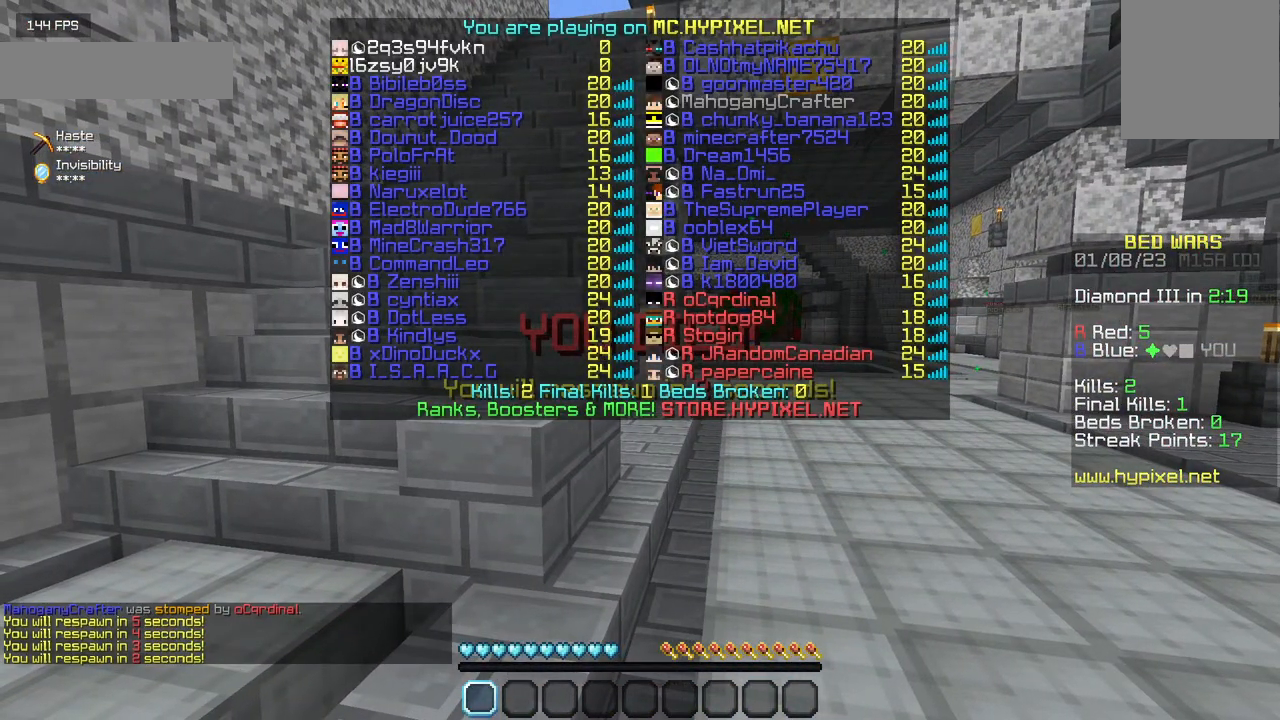
{"keys": [], "mouse": [], "events": [[50, "mouse_left", "down"], [233, "mouse_left", "up"]]}
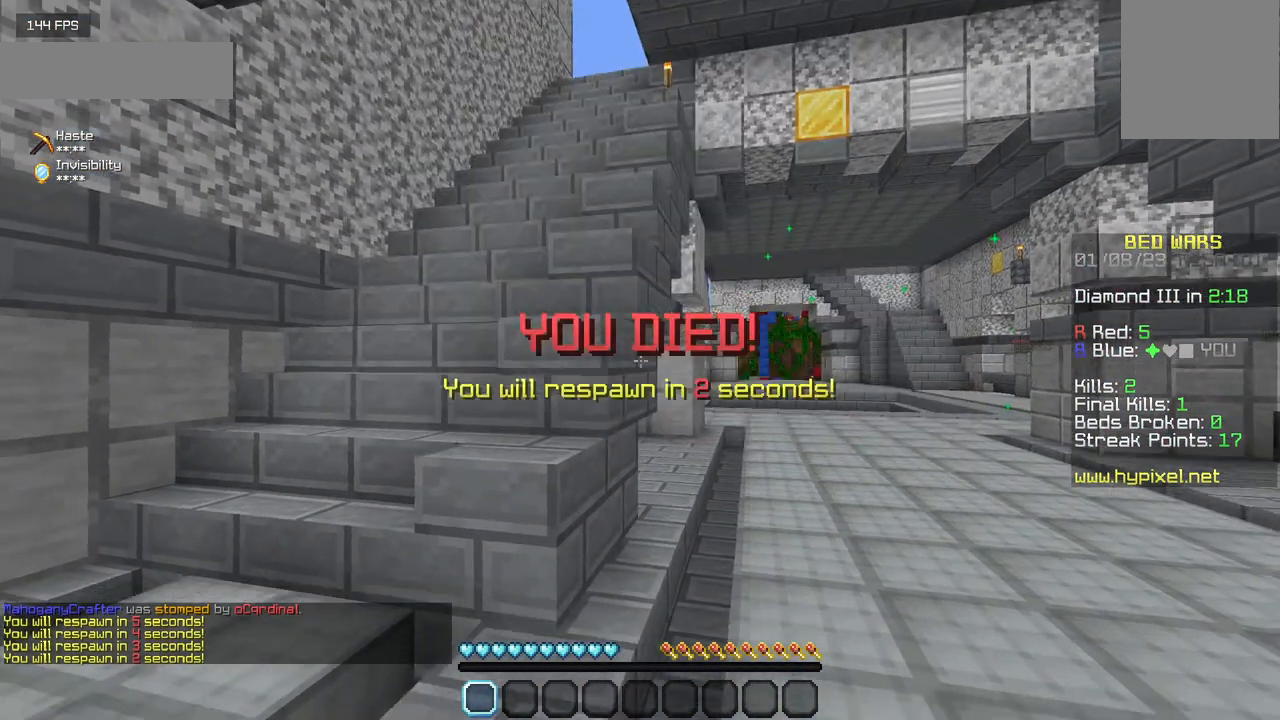
{"keys": ["s"], "mouse": [], "events": [[167, "s", "down"]]}
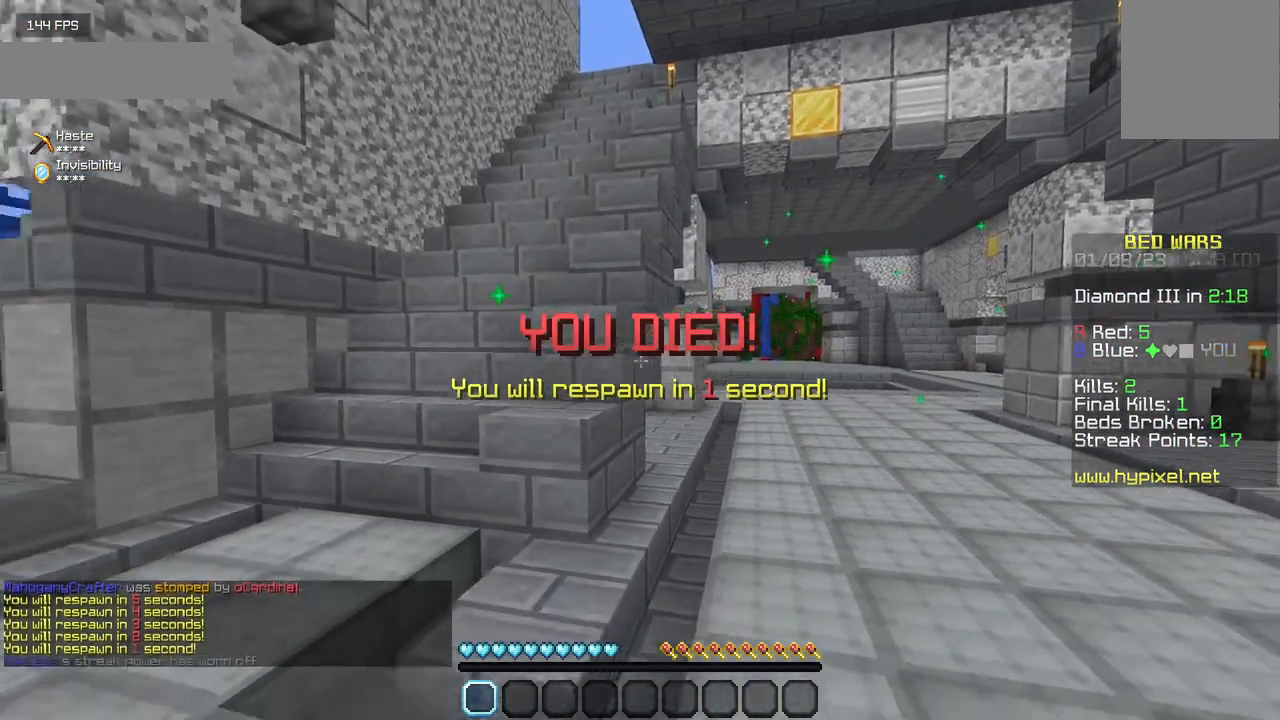
{"keys": [], "mouse": [], "events": [[483, "s", "up"]]}
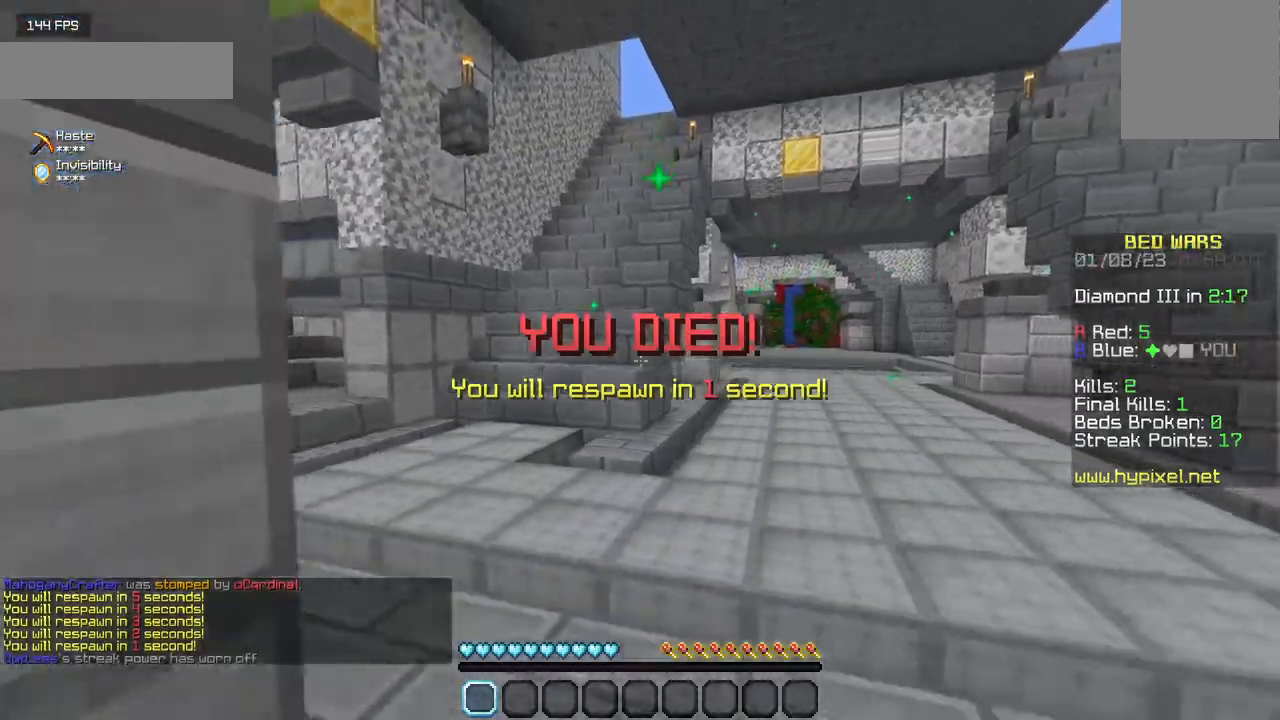
{"keys": [], "mouse": [], "events": []}
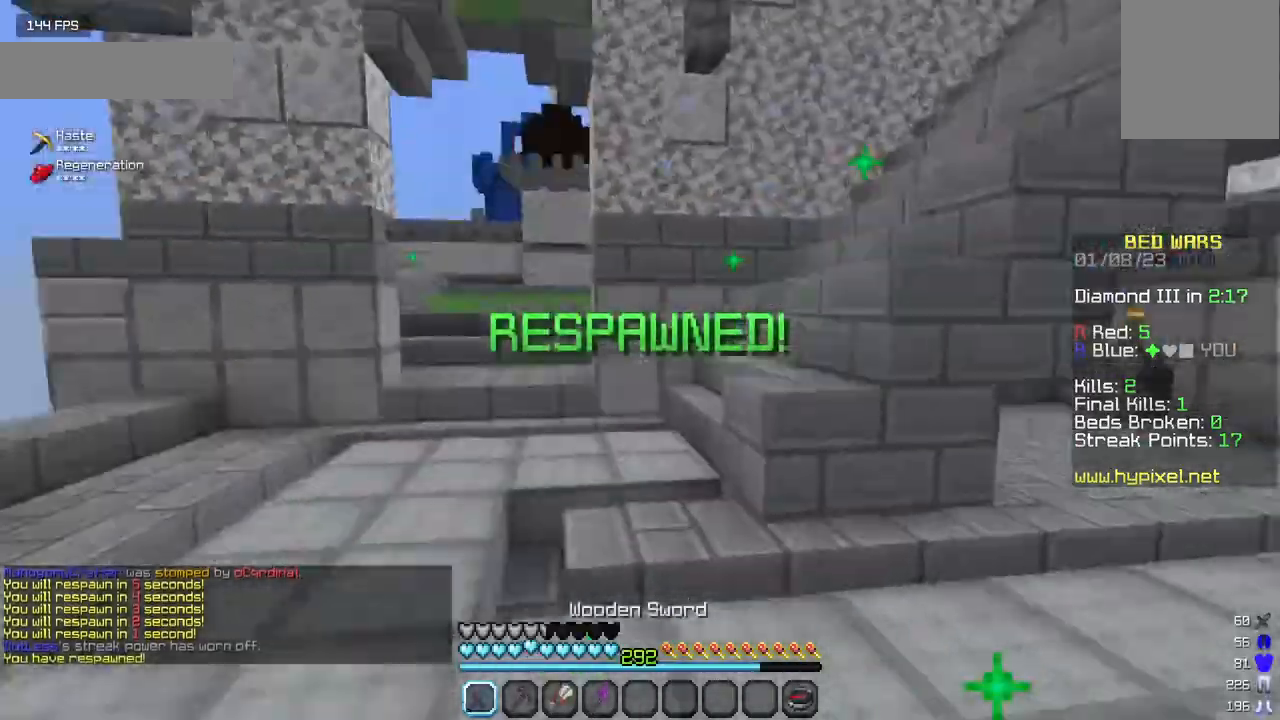
{"keys": ["a", "w"], "mouse": [], "events": [[50, "w", "down"], [200, "a", "down"]]}
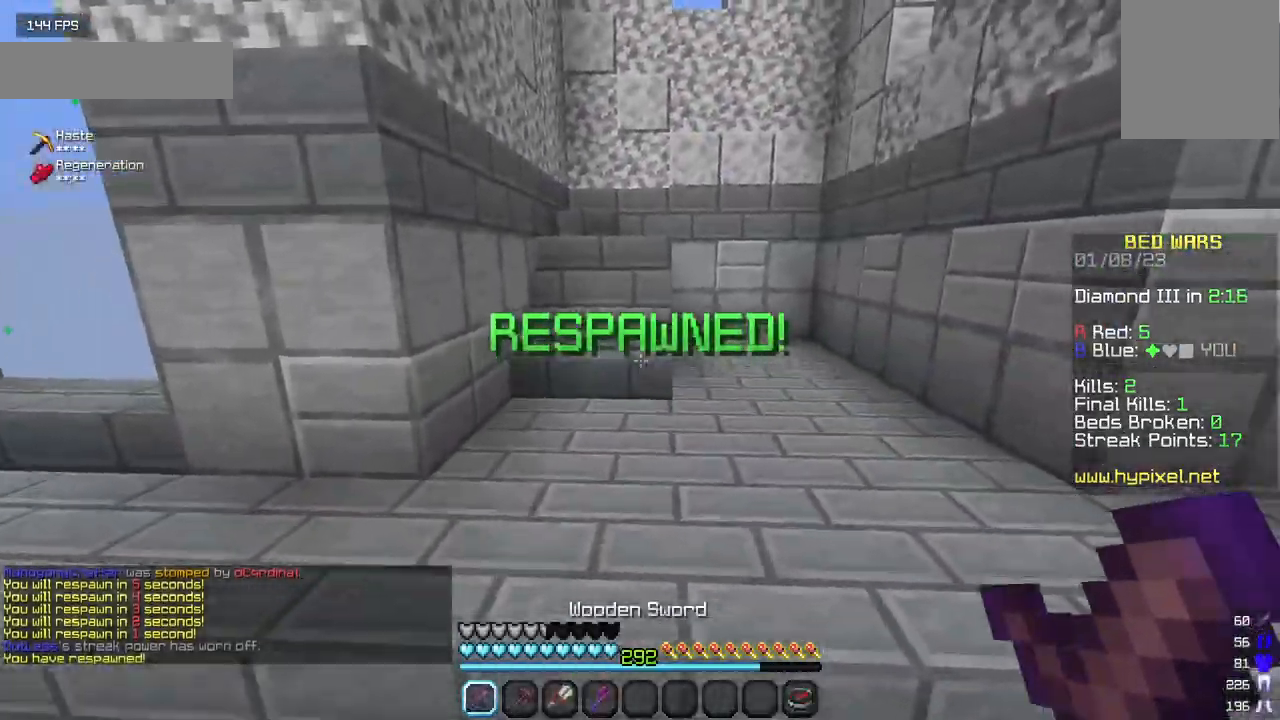
{"keys": ["w"], "mouse": [], "events": [[83, "a", "up"]]}
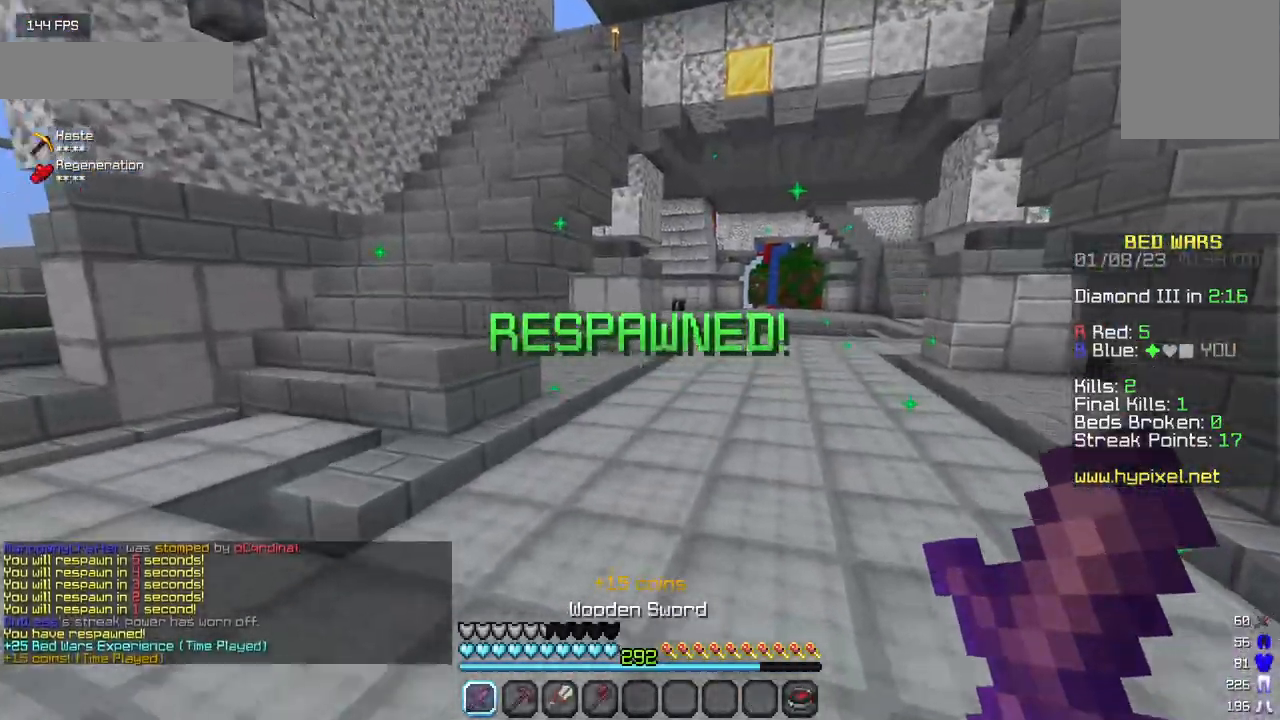
{"keys": ["w"], "mouse": [], "events": []}
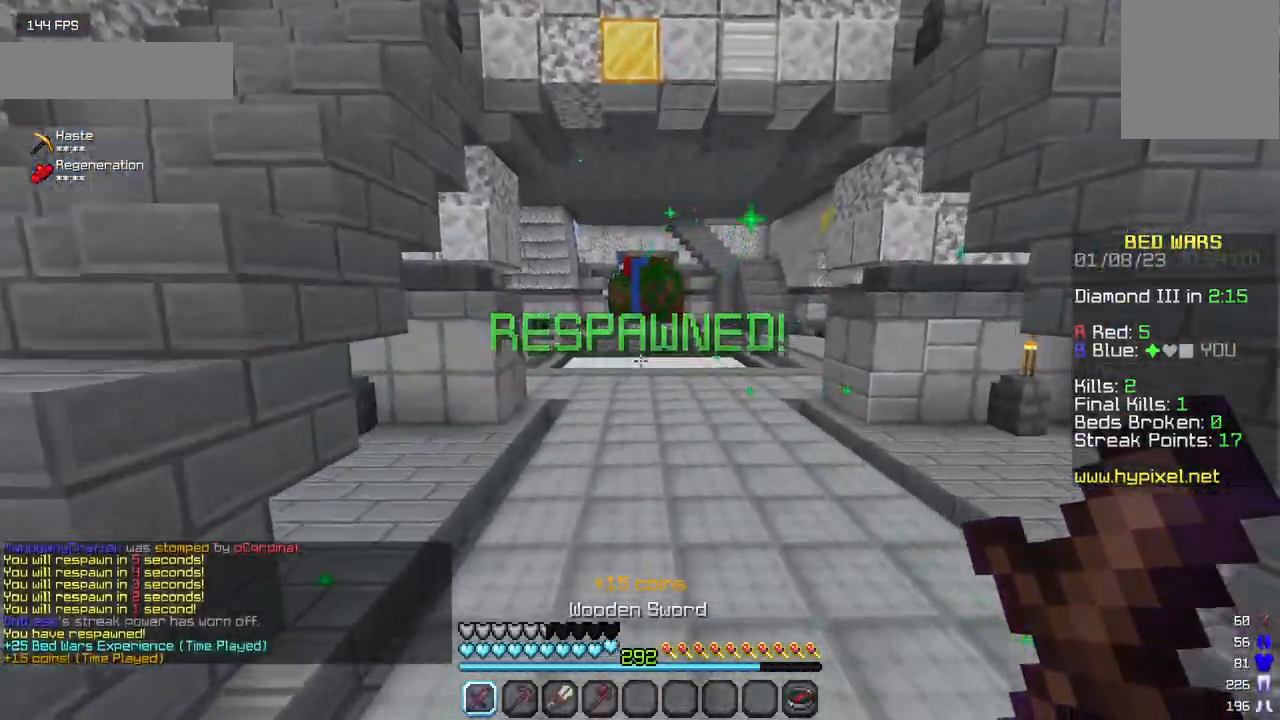
{"keys": ["w"], "mouse": [], "events": []}
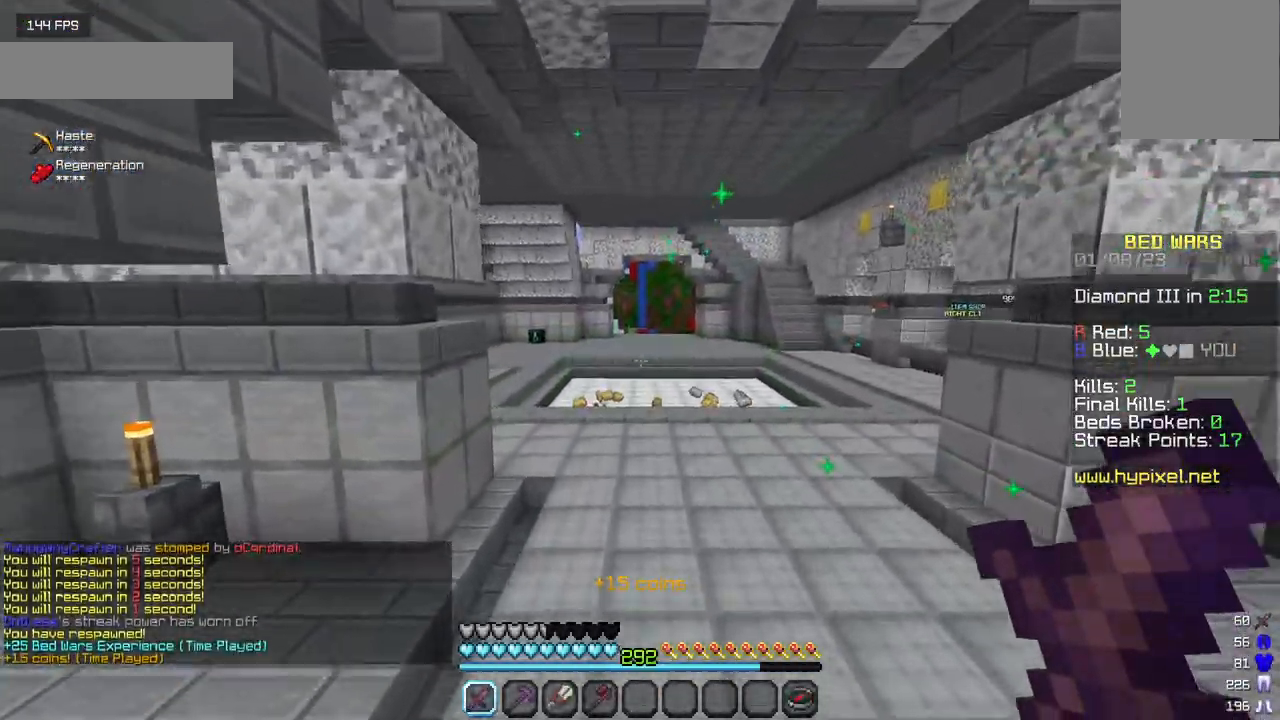
{"keys": ["w"], "mouse": [], "events": []}
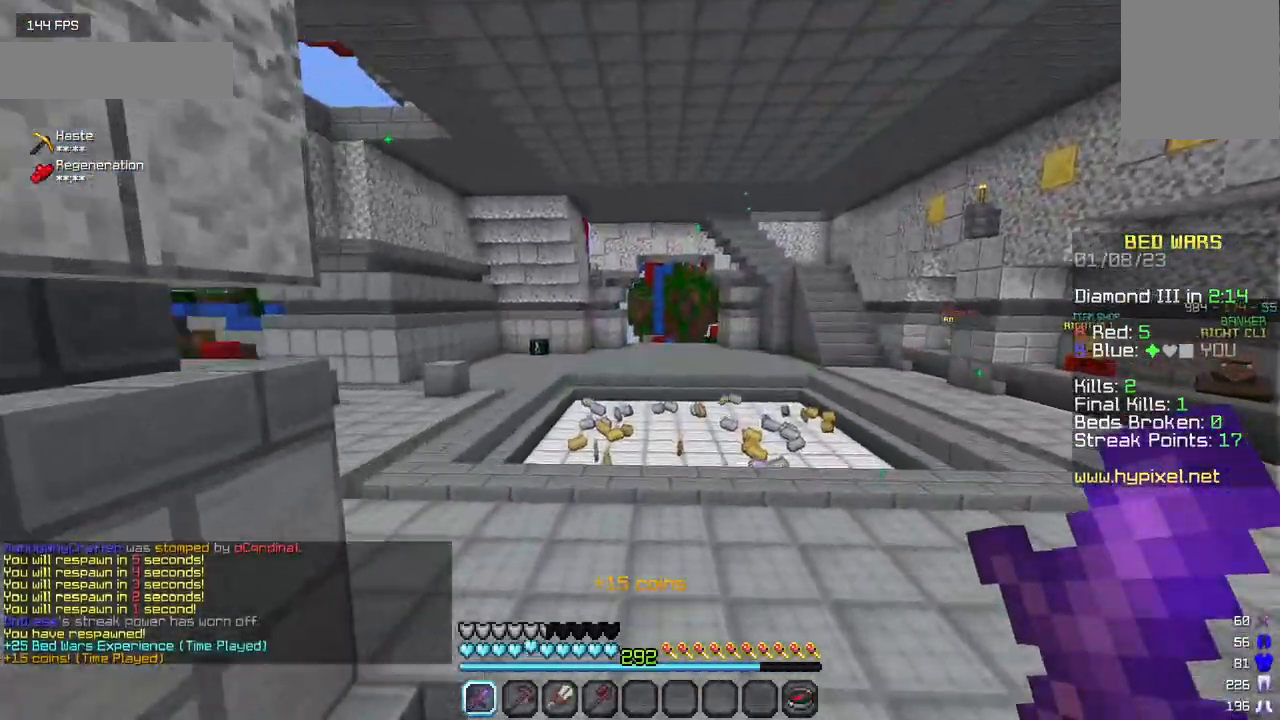
{"keys": ["w"], "mouse": [], "events": []}
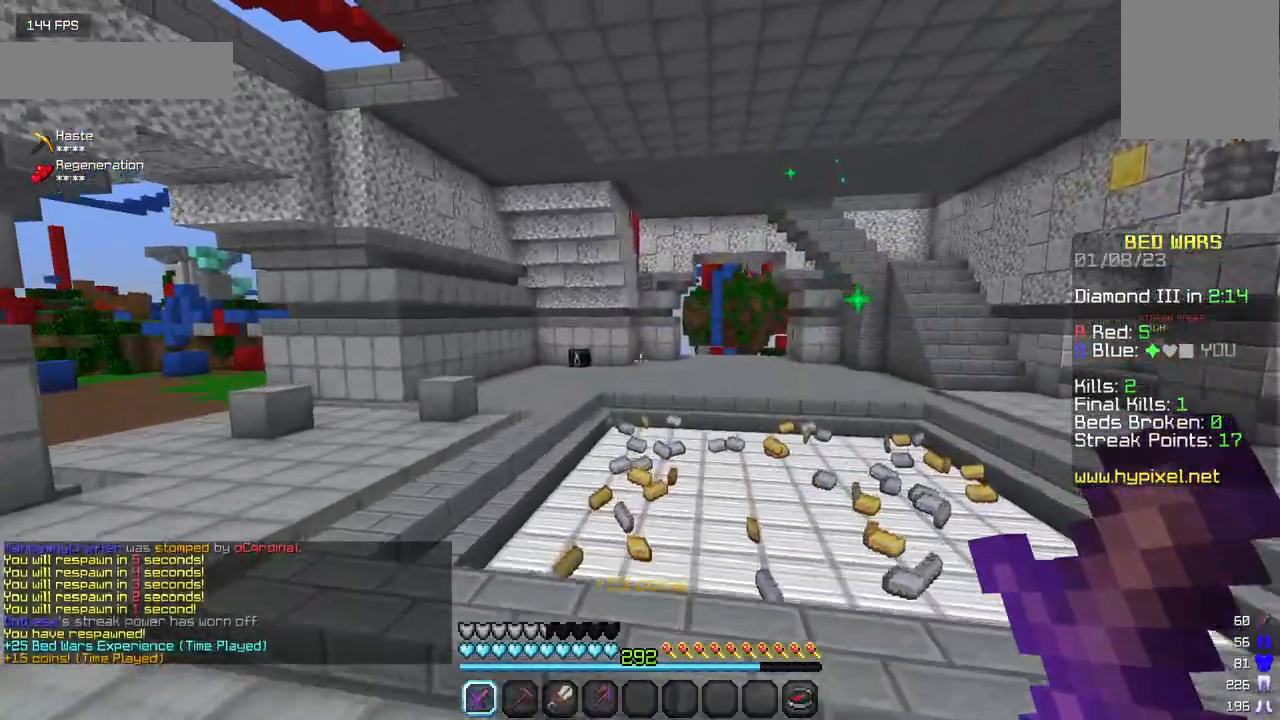
{"keys": ["w"], "mouse": [], "events": []}
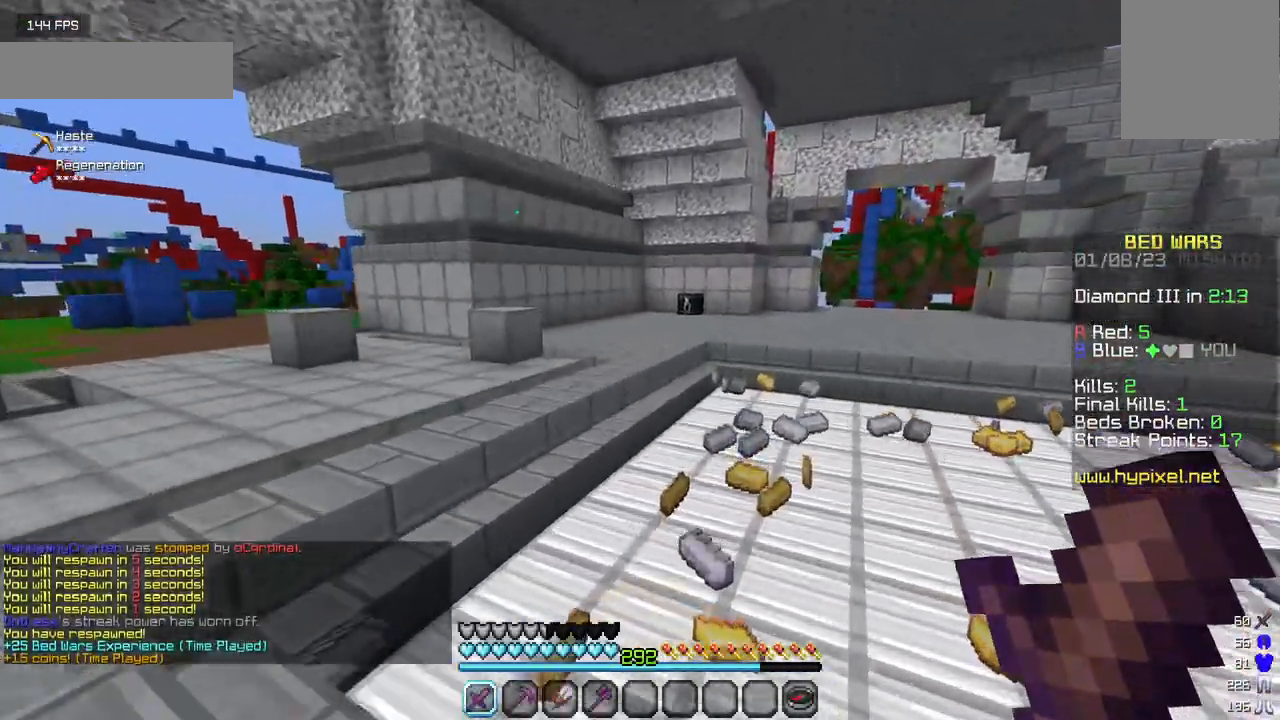
{"keys": ["w"], "mouse": [], "events": []}
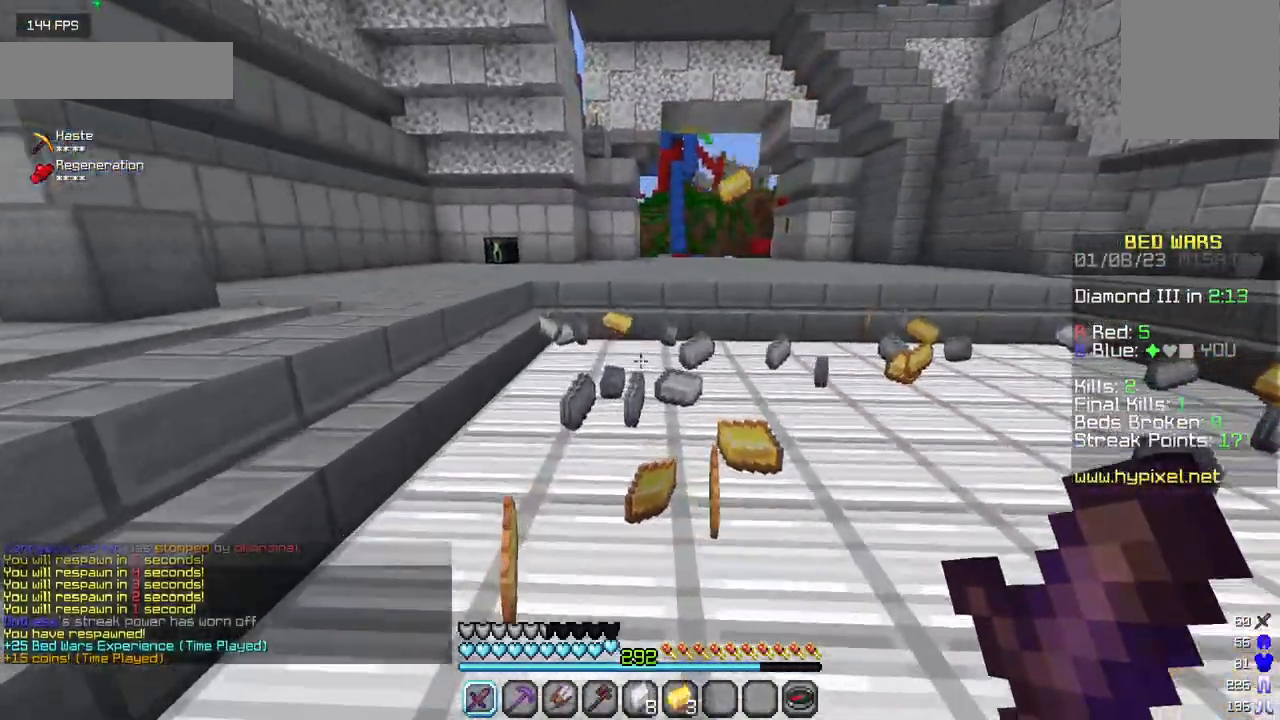
{"keys": ["w"], "mouse": [], "events": []}
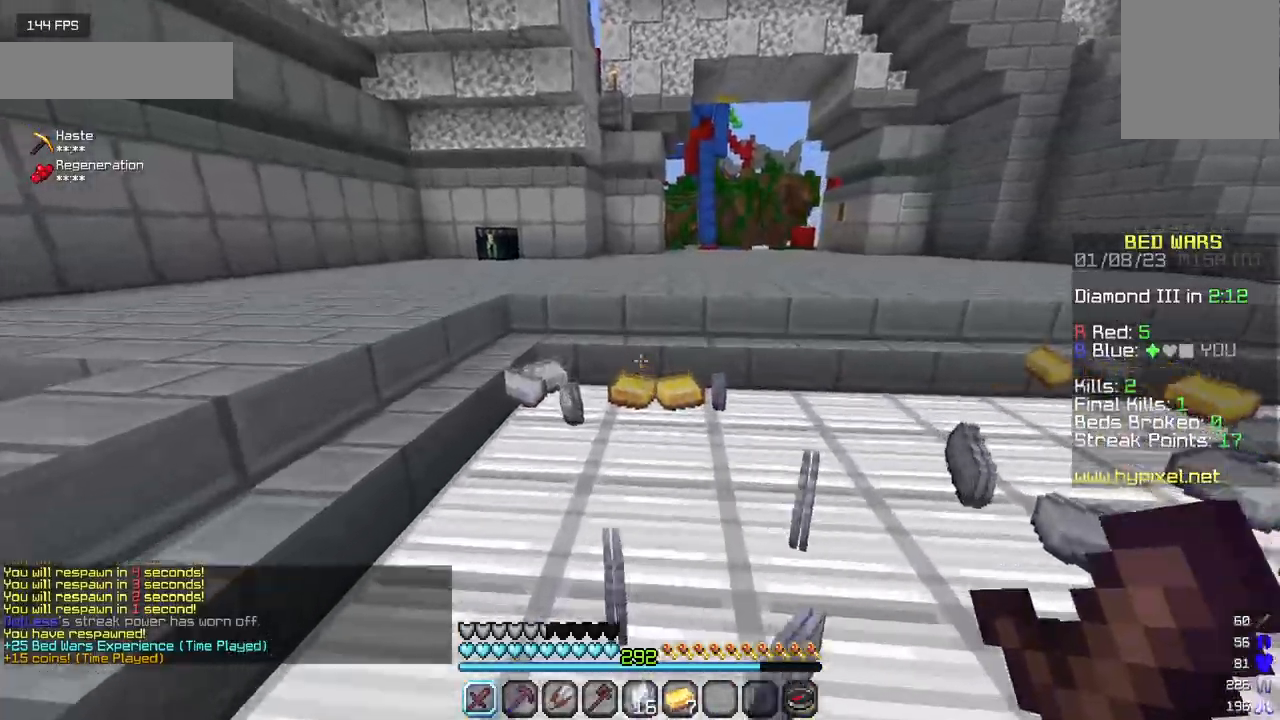
{"keys": ["a", "w"], "mouse": [], "events": [[383, "a", "down"]]}
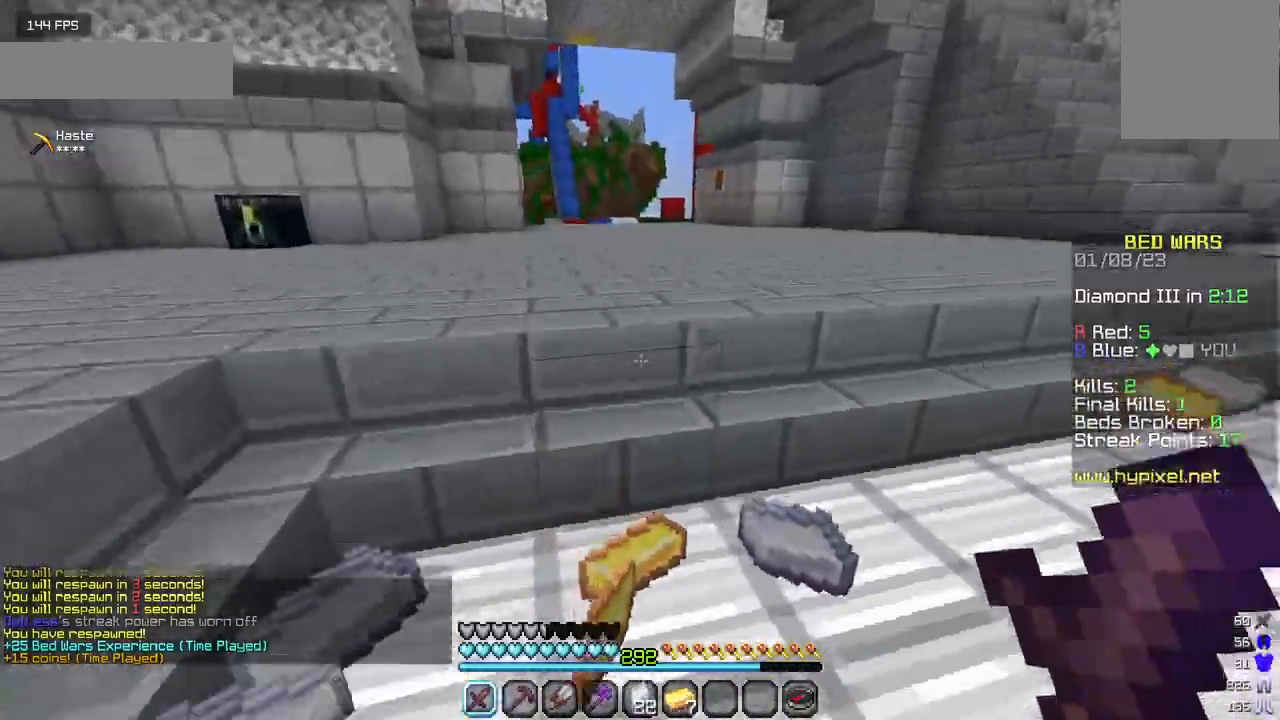
{"keys": ["w"], "mouse": [], "events": [[117, "a", "up"]]}
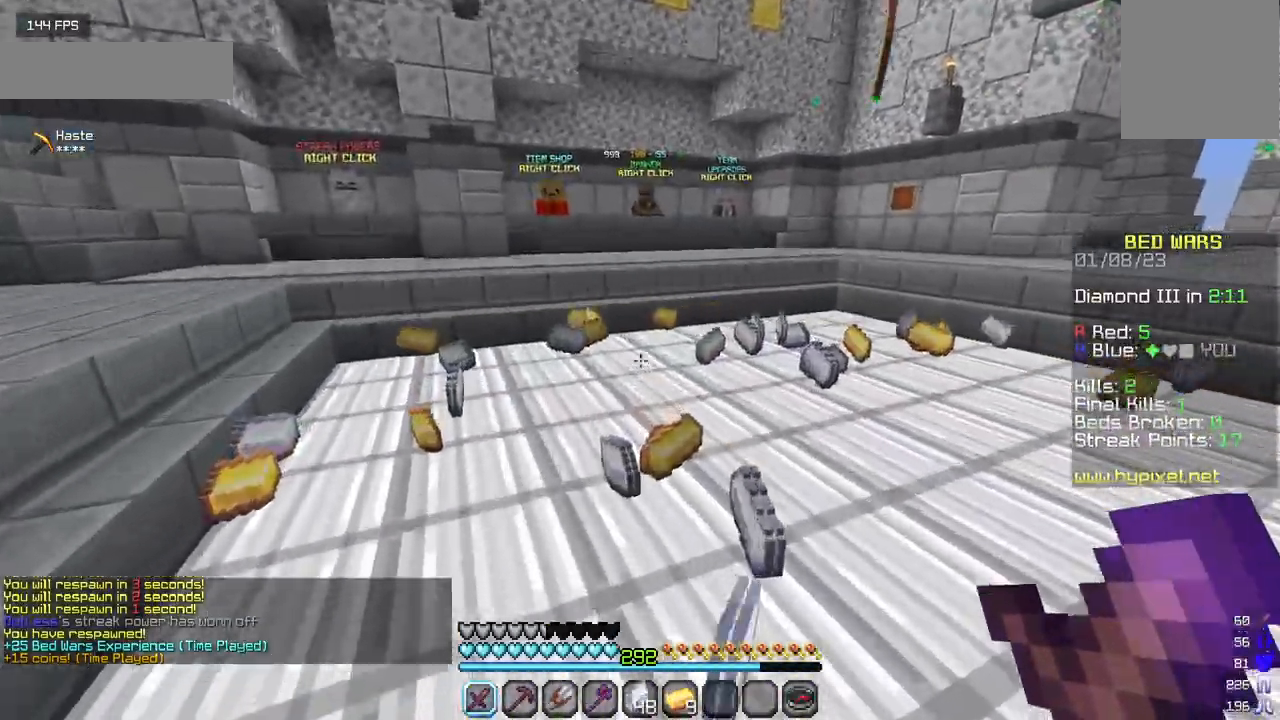
{"keys": ["w"], "mouse": [], "events": [[233, "a", "down"], [500, "a", "up"]]}
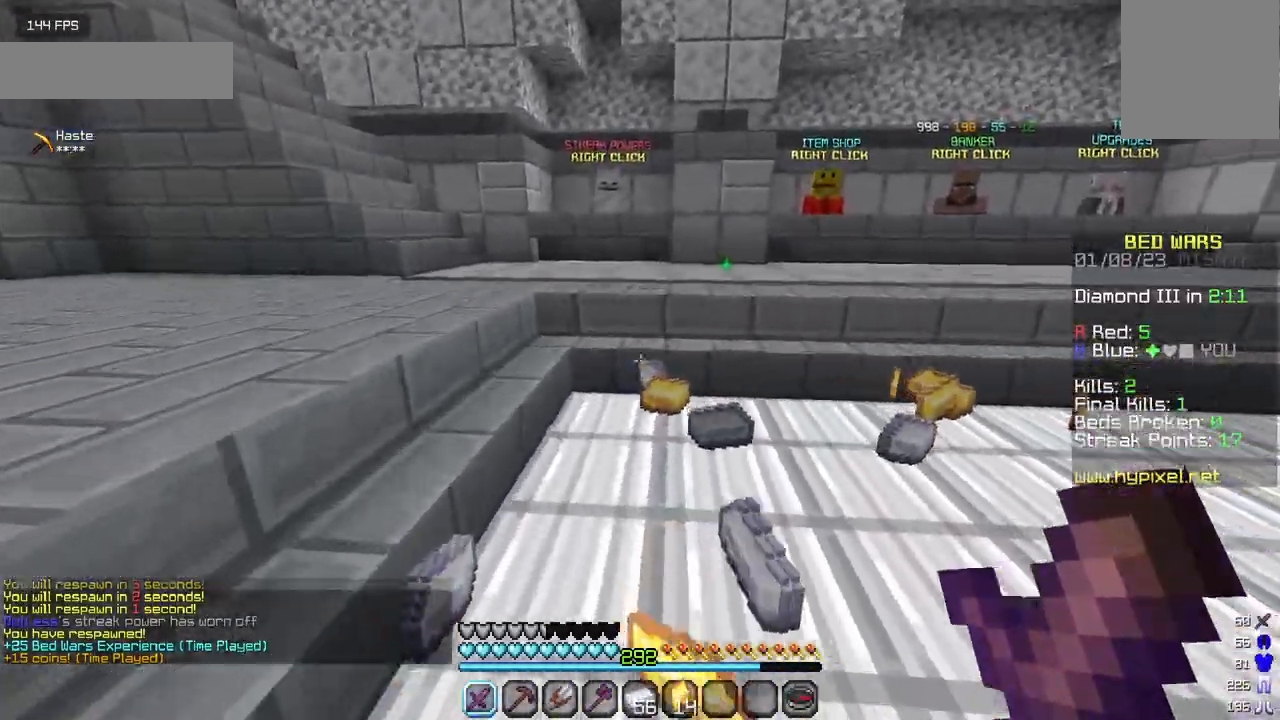
{"keys": ["w"], "mouse": [], "events": []}
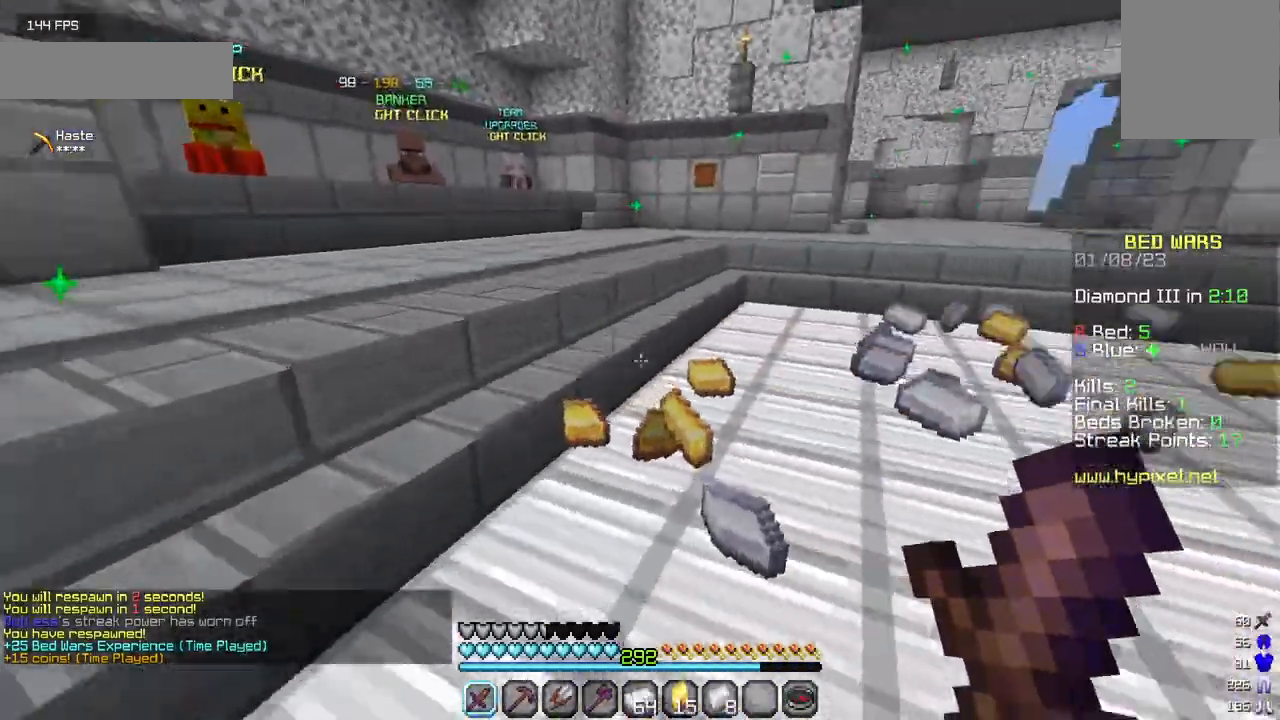
{"keys": ["w"], "mouse": [], "events": []}
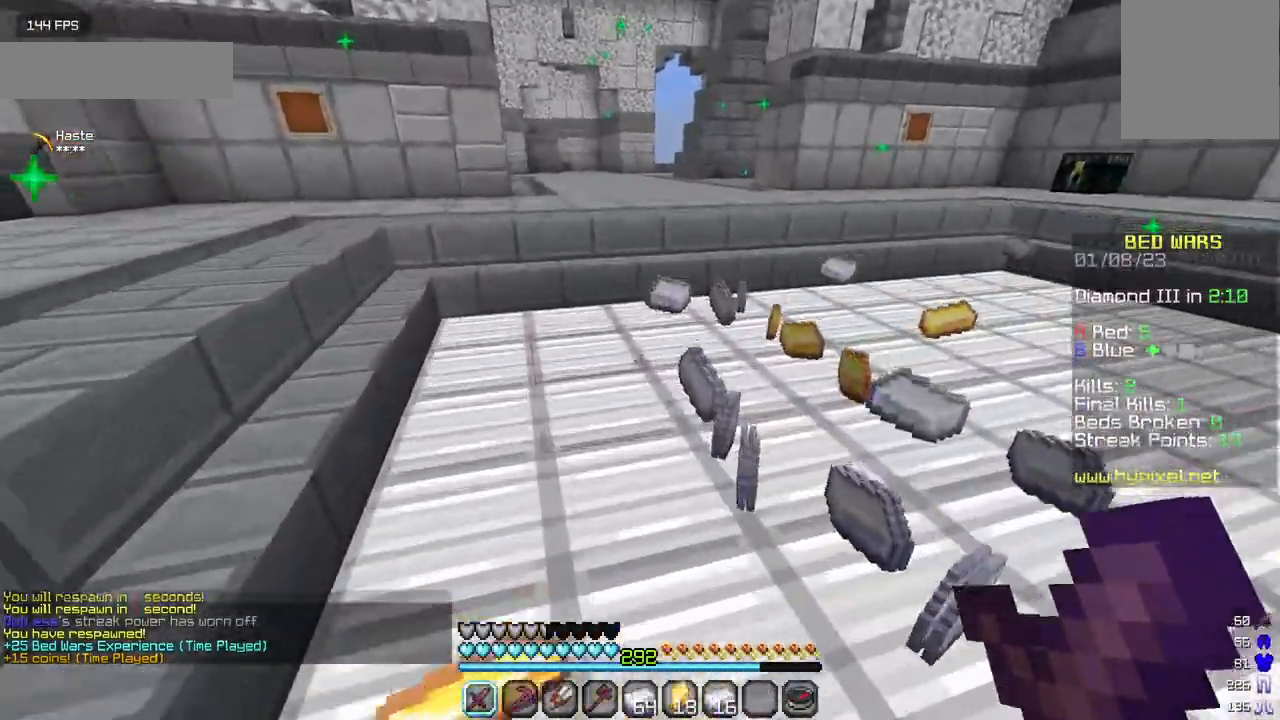
{"keys": ["w"], "mouse": [], "events": []}
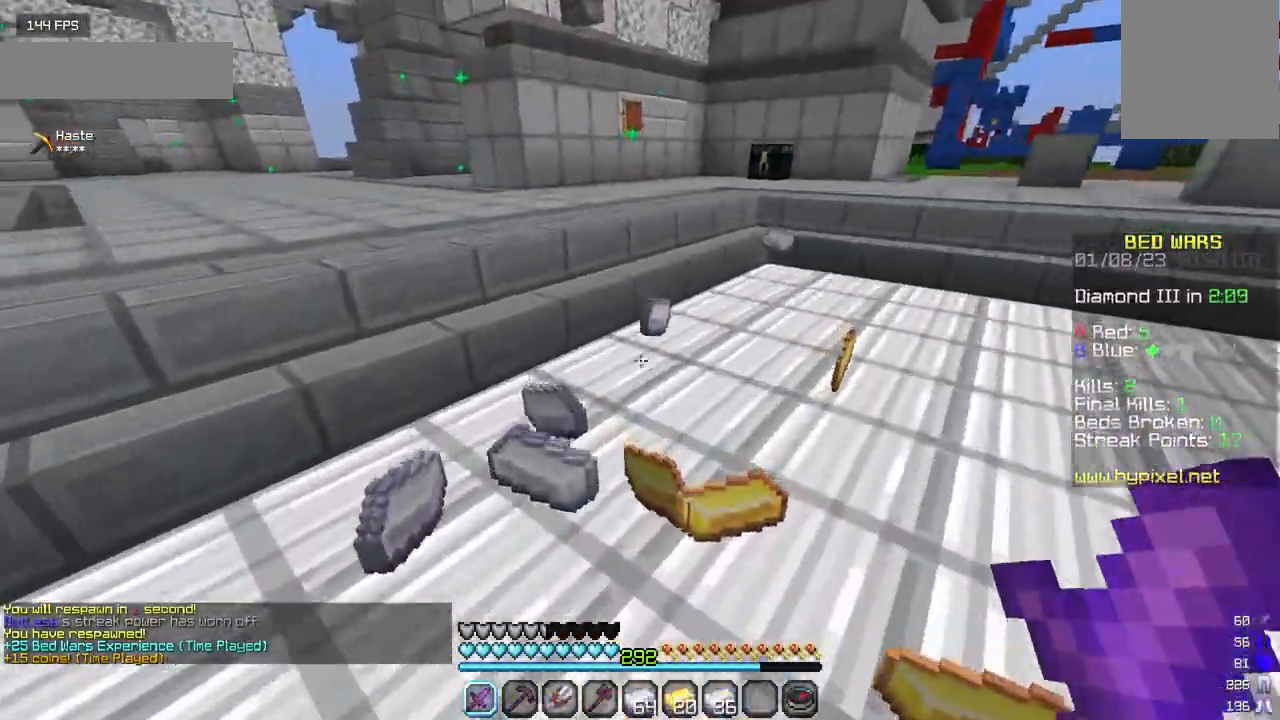
{"keys": ["w"], "mouse": [], "events": []}
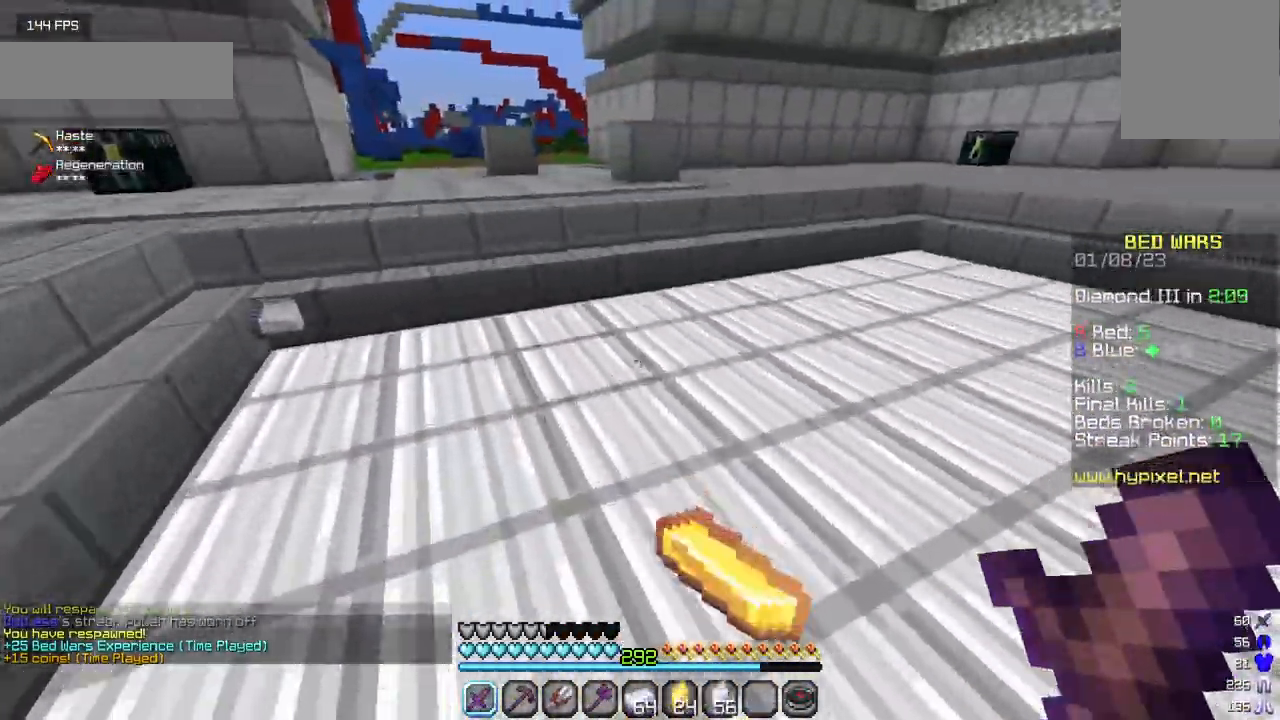
{"keys": ["a", "w"], "mouse": [], "events": [[217, "a", "down"]]}
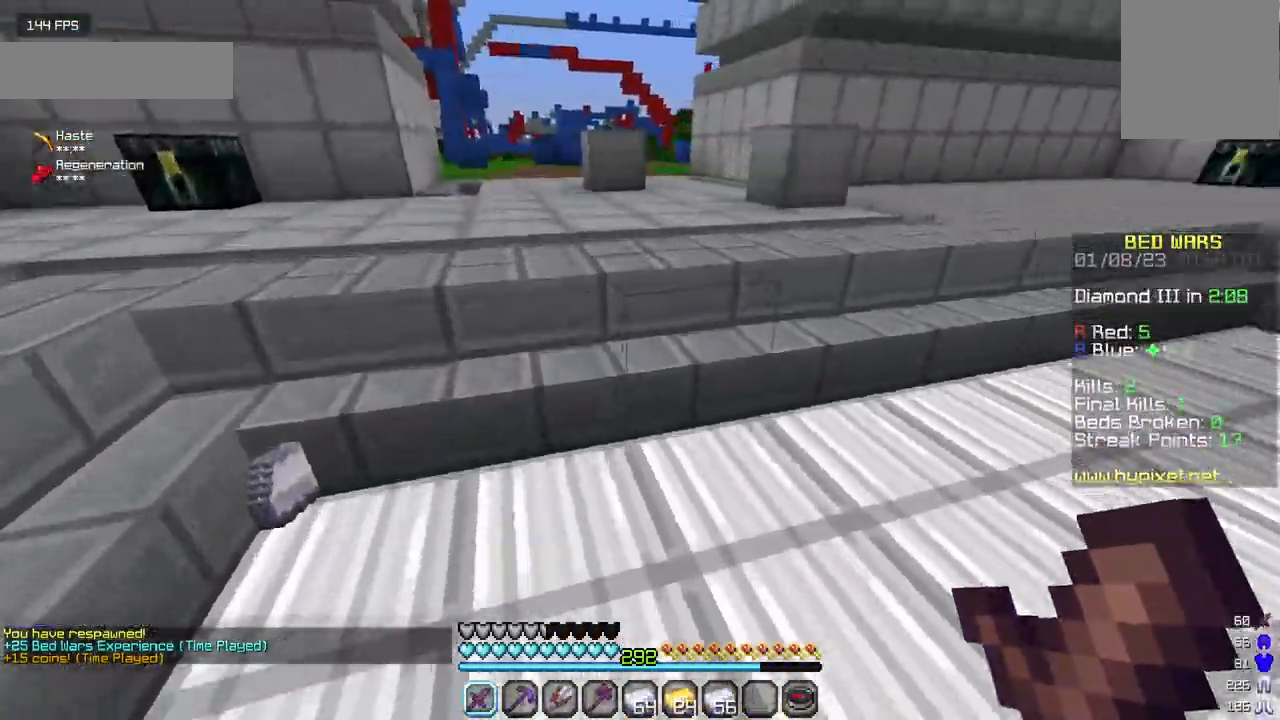
{"keys": ["w"], "mouse": [], "events": [[217, "a", "up"]]}
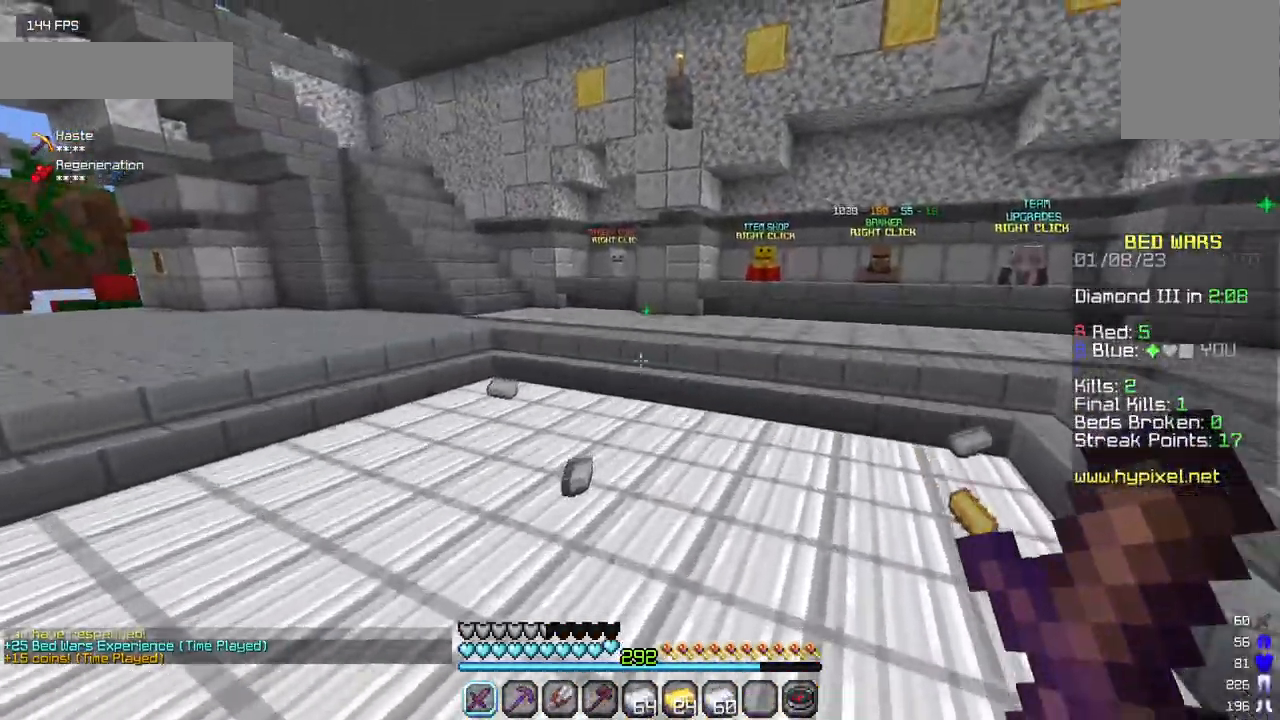
{"keys": ["w"], "mouse": [], "events": []}